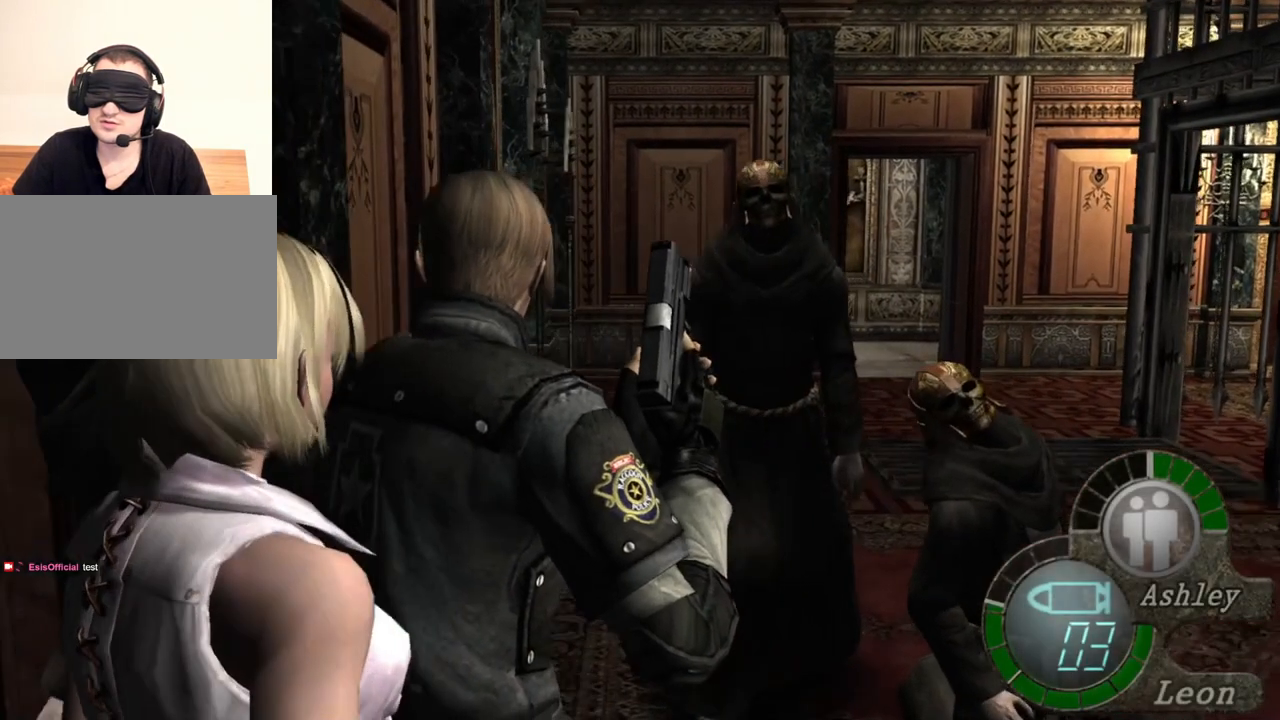
Gameplay with keyboard and mouse; each line is a JSON object with the keys and mouse buttons held at the frame after it. "events" lists presses ("down") and releases ("up") of "1", "2", "3", "4", "5", "a", "alt", "b", "c", "ctrl", "d", "e", "f", "g", "q", "r", "s", "shift", "space", "t", "tab", "tilde", "v", "w", "x", "z", "mouse_left", "mouse_wheel", "mouse_right", "mouse_mb4" and "mouse_mb5" between this image and that frame as [ms after this image, input, new state], when the widget could be followed in between. "mouse_left", "mouse_wheel", "mouse_right", "mouse_mb4", "mouse_mb5" = the "left", "wheel", "right", "mb4", "mb5" buttons of the "mouse" list. No other keys are recorded. "wheel" means that the mouse wheel is clicked or scrolled. Mouse movement is not recorded.
{"keys": [], "mouse": ["left", "right"], "events": [[33, "a", "up"], [133, "mouse_left", "down"], [200, "mouse_left", "up"], [267, "mouse_left", "down"], [300, "mouse_left", "up"], [367, "mouse_left", "down"]]}
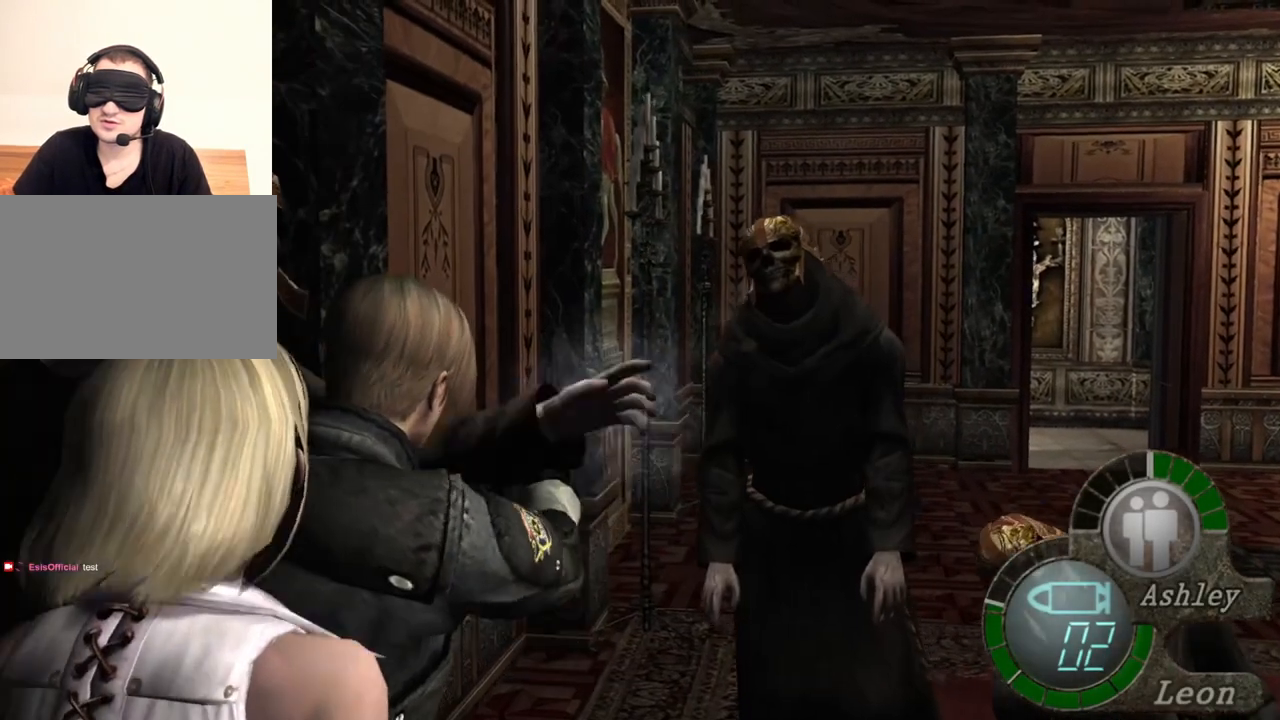
{"keys": [], "mouse": ["right"], "events": [[33, "mouse_left", "up"], [100, "mouse_left", "down"], [200, "mouse_left", "up"], [333, "mouse_left", "down"], [433, "mouse_left", "up"]]}
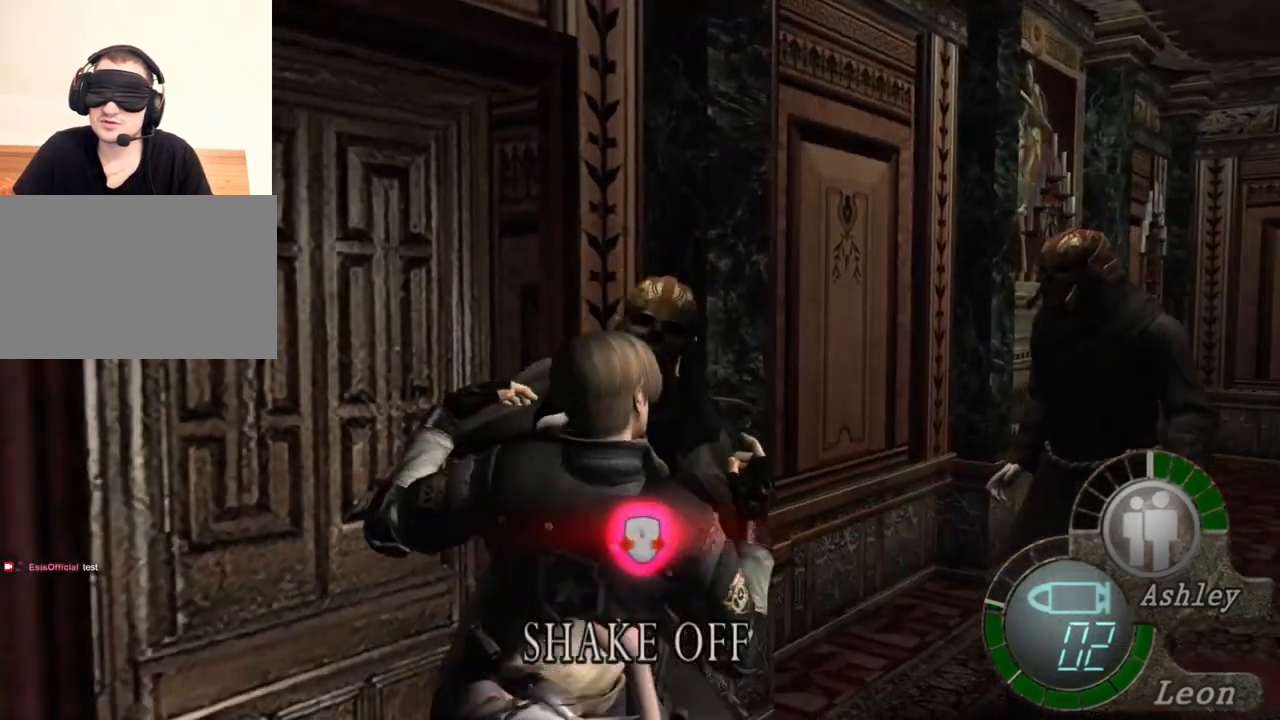
{"keys": [], "mouse": [], "events": [[67, "mouse_right", "up"]]}
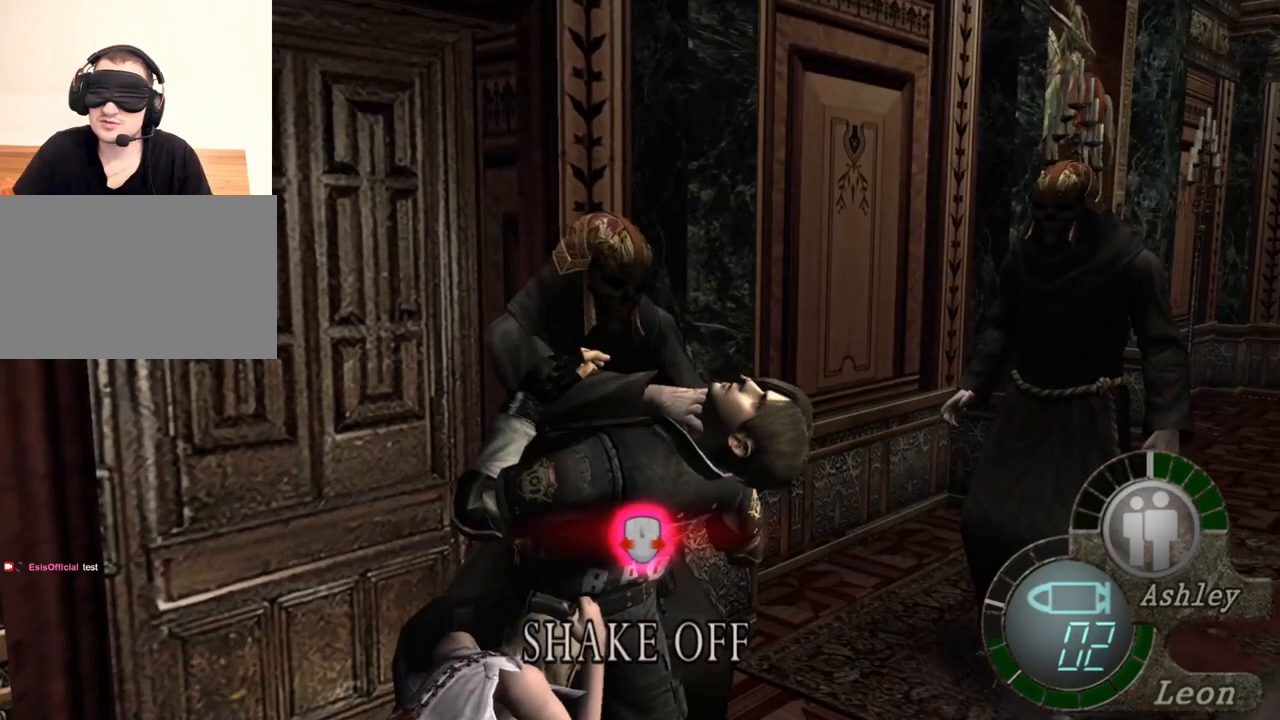
{"keys": [], "mouse": [], "events": []}
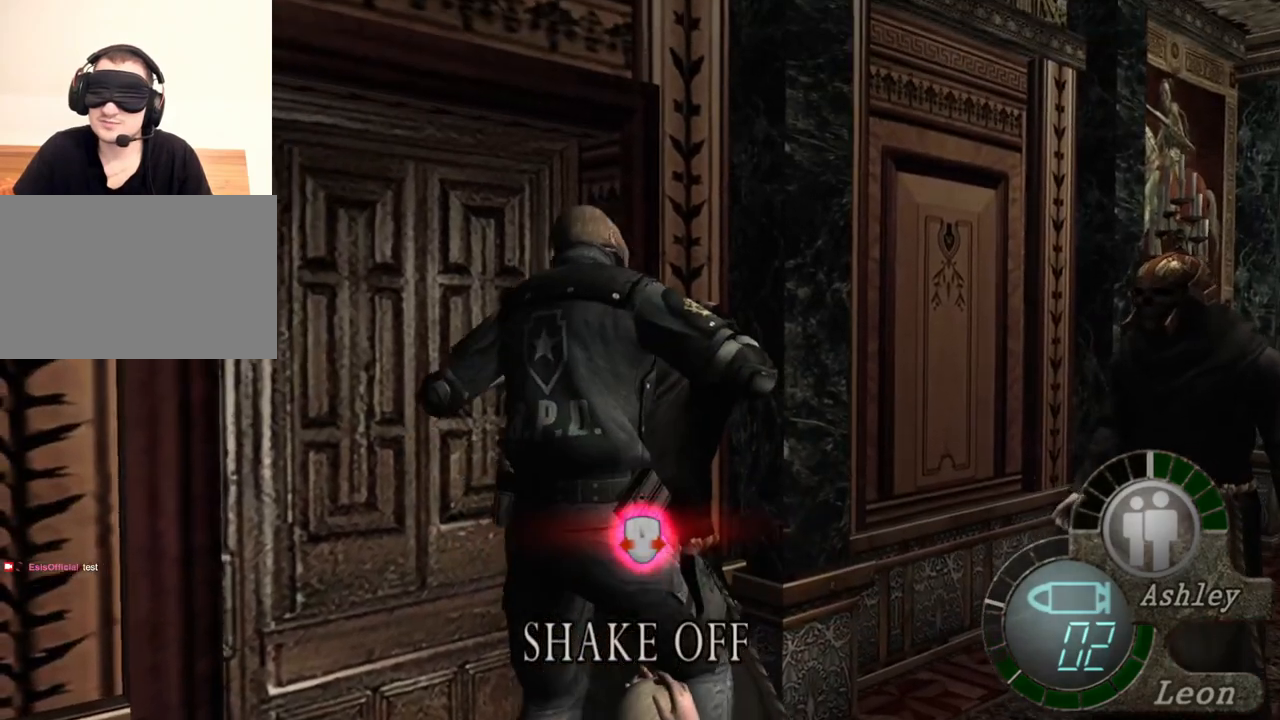
{"keys": [], "mouse": [], "events": []}
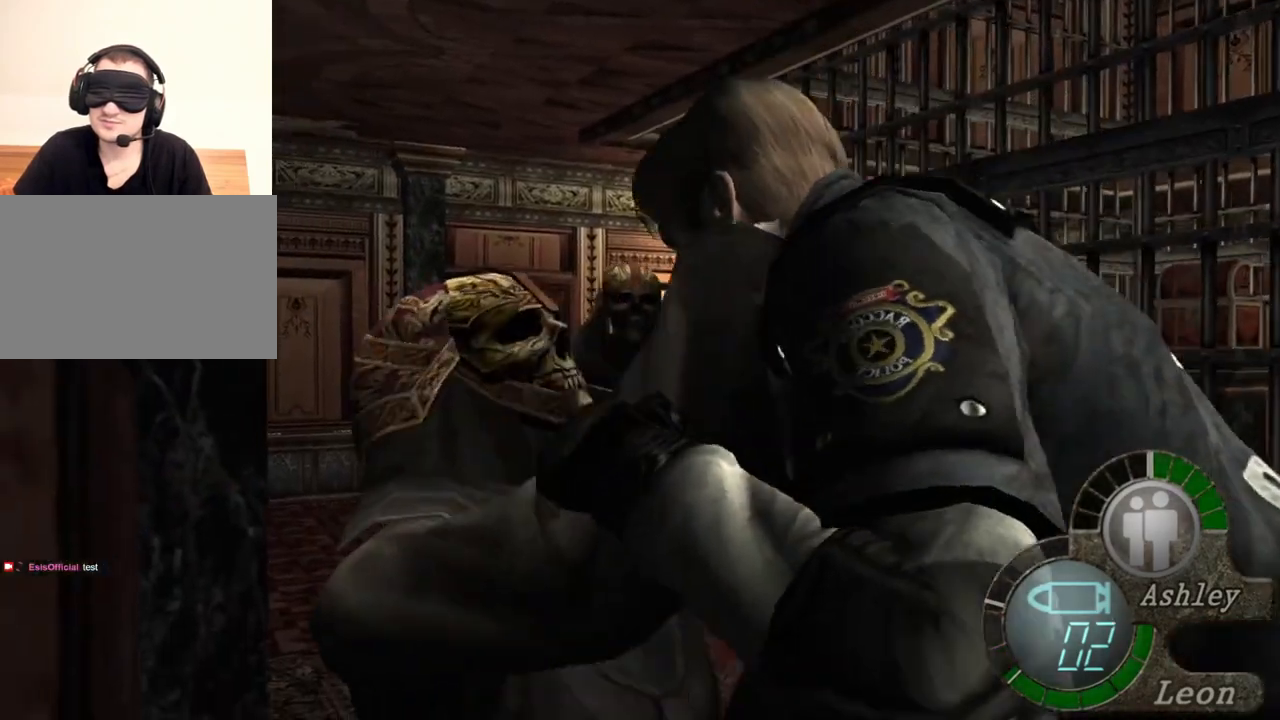
{"keys": [], "mouse": [], "events": []}
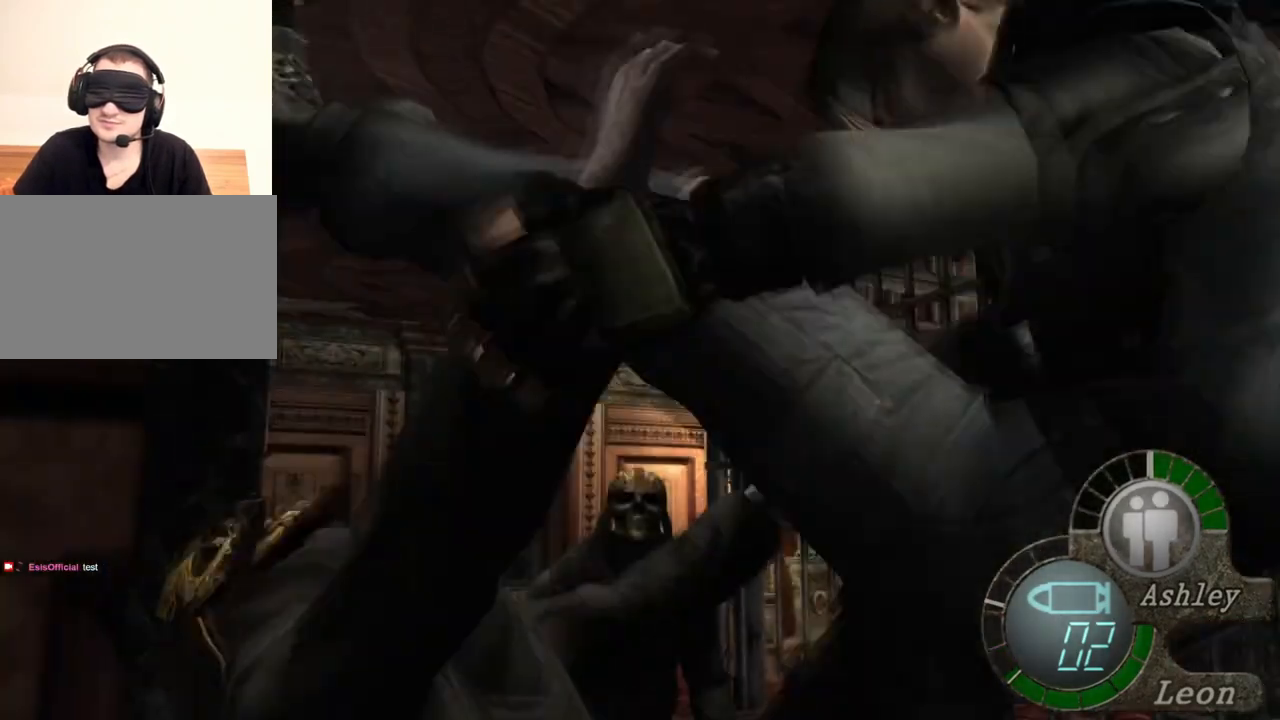
{"keys": [], "mouse": [], "events": []}
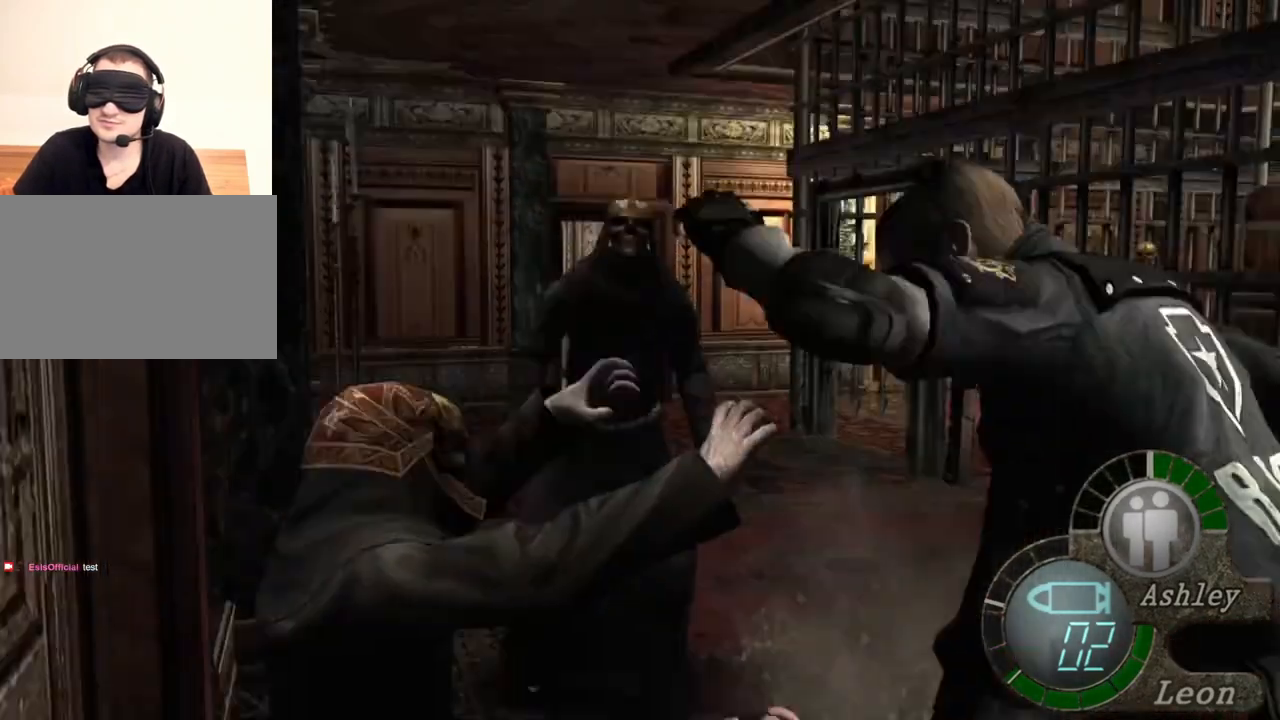
{"keys": [], "mouse": [], "events": []}
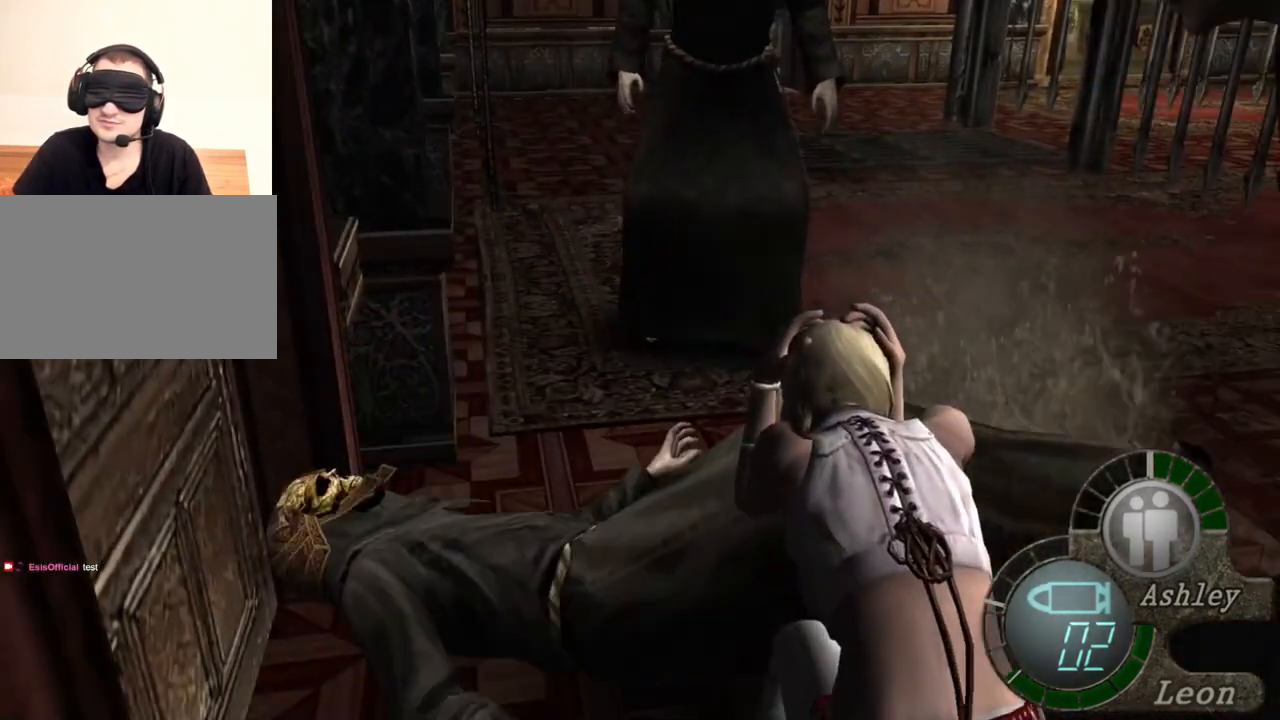
{"keys": [], "mouse": [], "events": []}
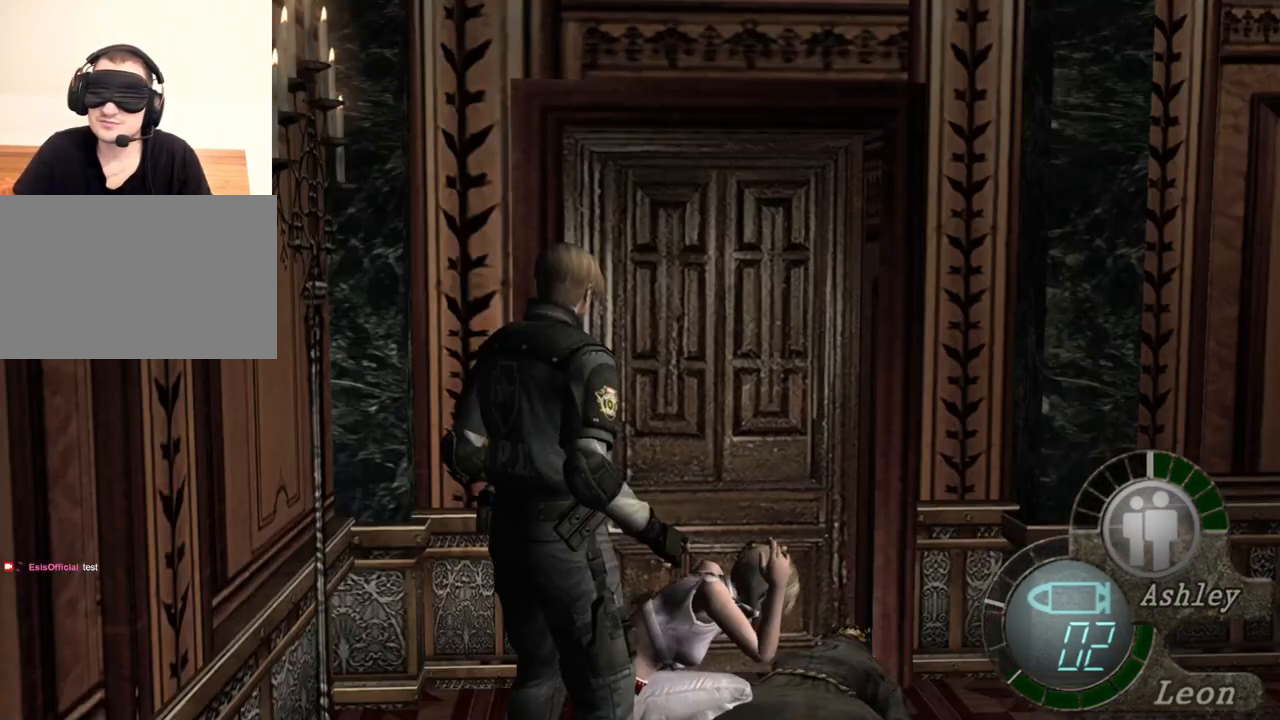
{"keys": [], "mouse": ["right"], "events": [[33, "d", "down"], [133, "d", "up"], [233, "d", "down"], [333, "d", "up"], [367, "d", "down"], [467, "d", "up"], [500, "mouse_right", "down"]]}
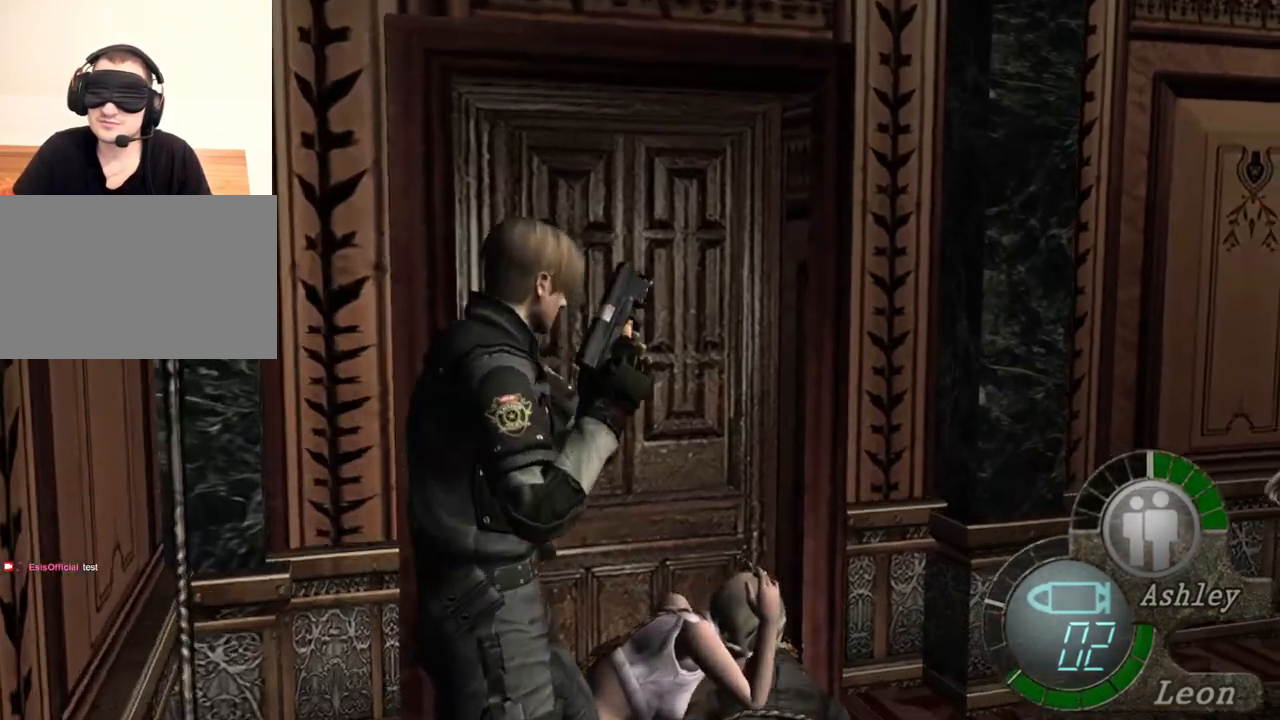
{"keys": [], "mouse": ["right"], "events": [[133, "r", "down"], [200, "r", "up"], [233, "r", "down"], [333, "r", "up"], [400, "r", "down"], [500, "r", "up"]]}
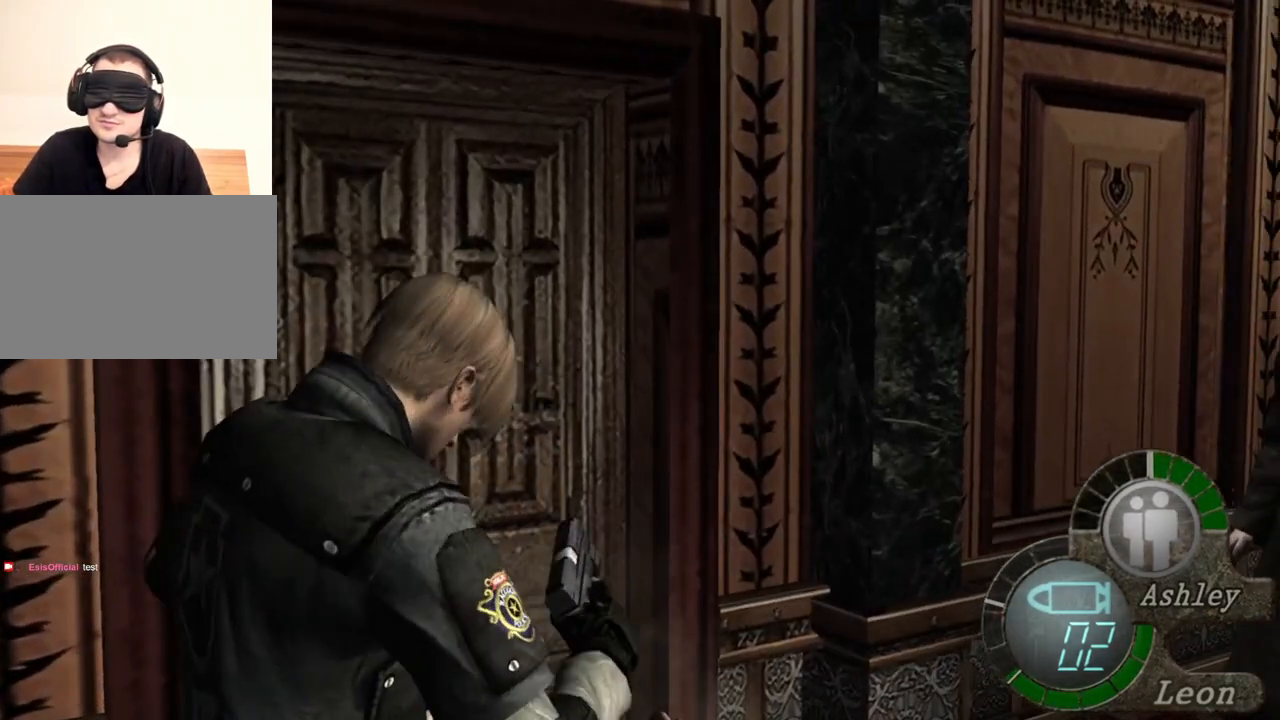
{"keys": [], "mouse": ["right"], "events": []}
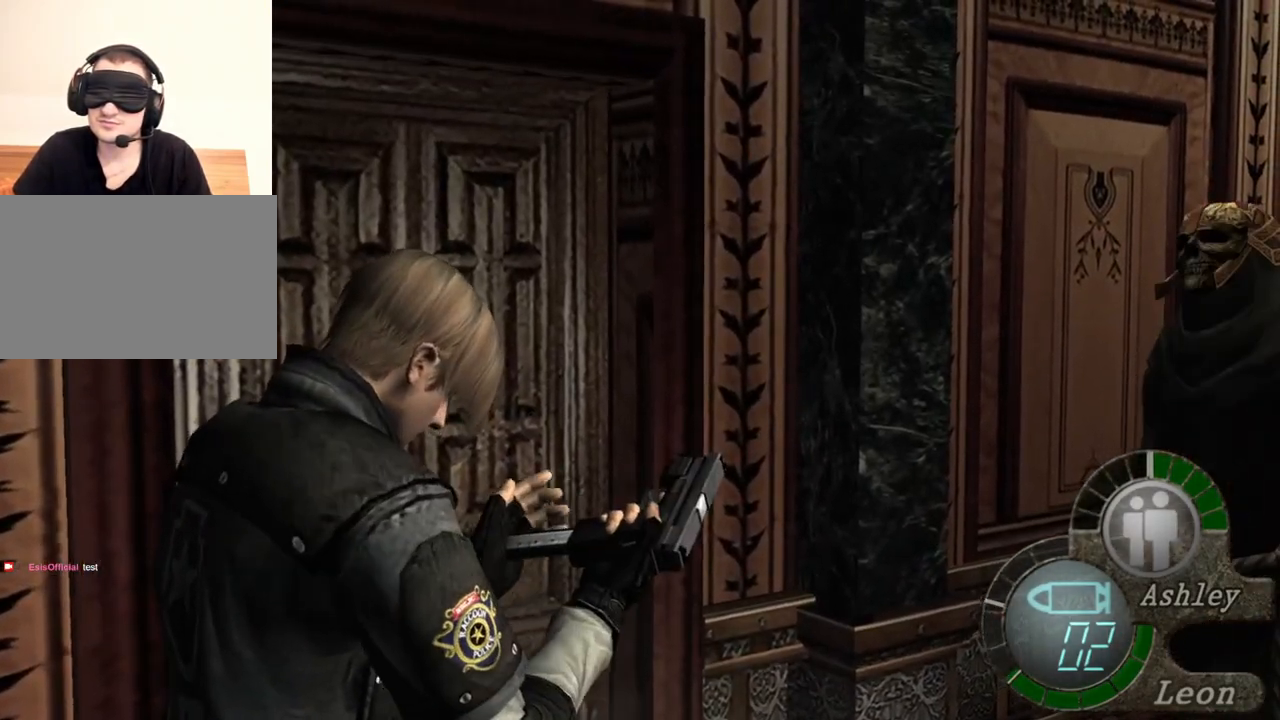
{"keys": [], "mouse": ["right"], "events": []}
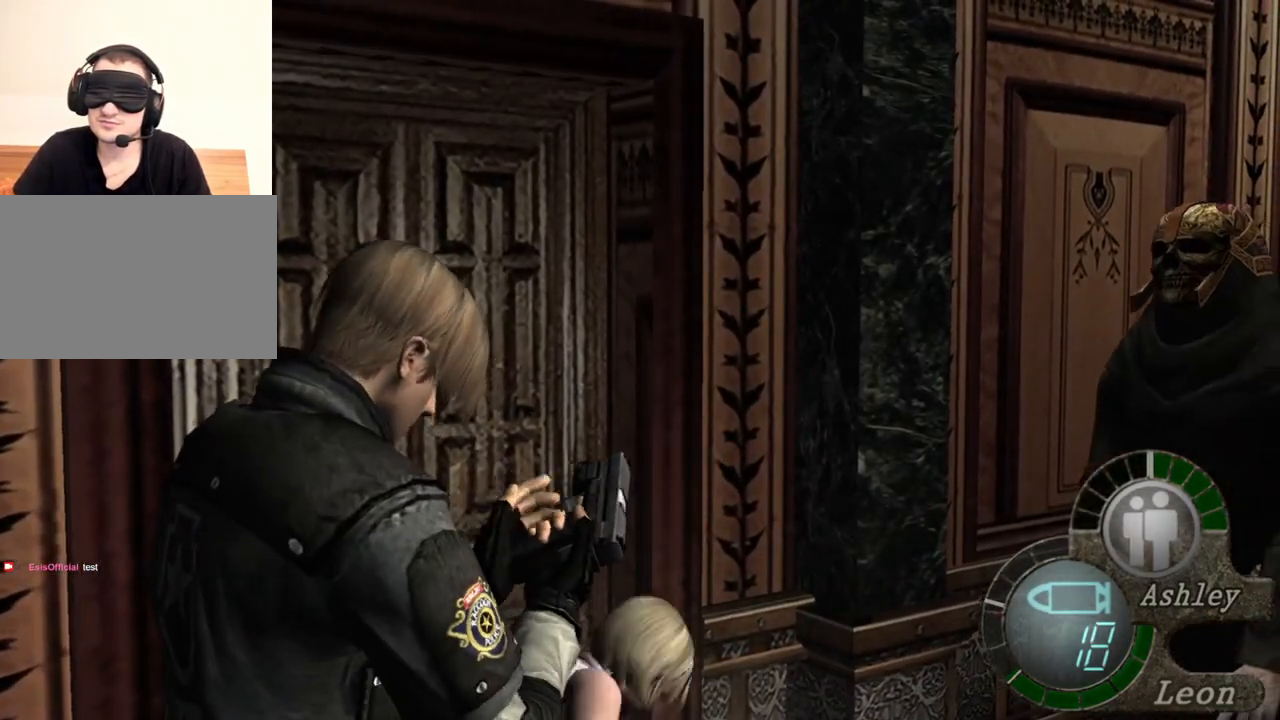
{"keys": [], "mouse": ["right"], "events": [[200, "tab", "down"], [300, "tab", "up"]]}
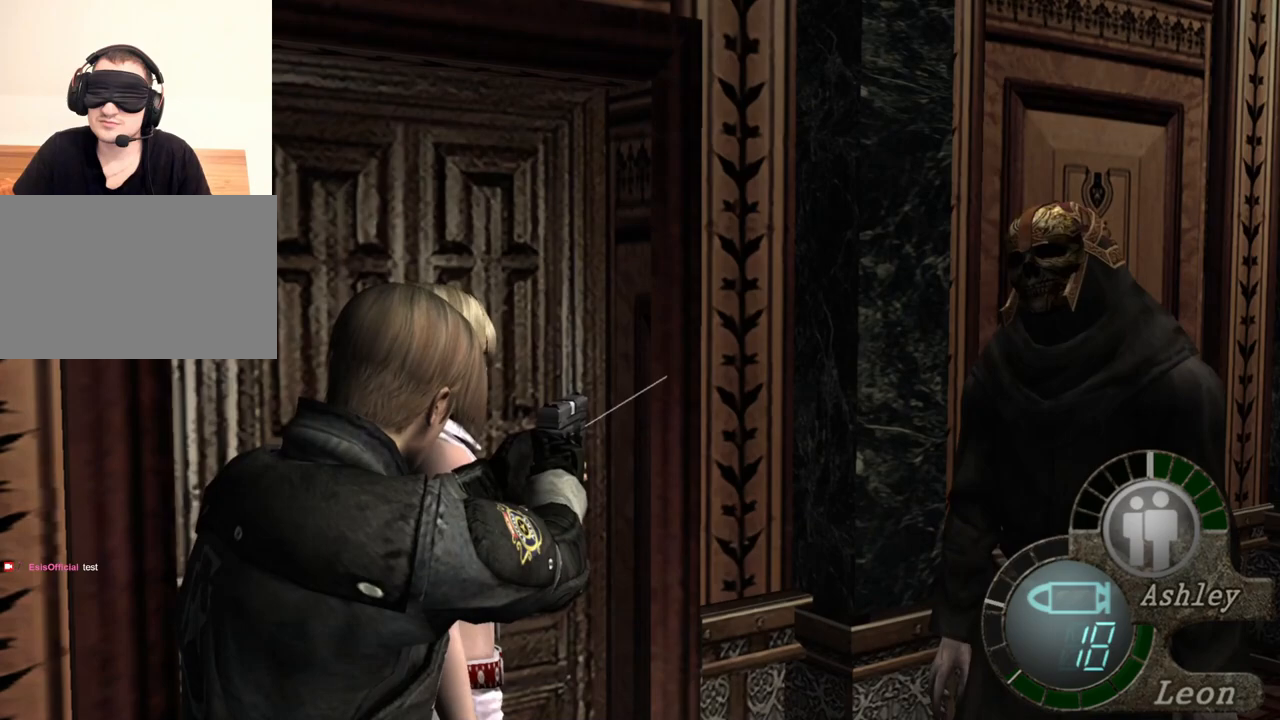
{"keys": [], "mouse": ["right"], "events": [[200, "tab", "down"], [367, "tab", "up"]]}
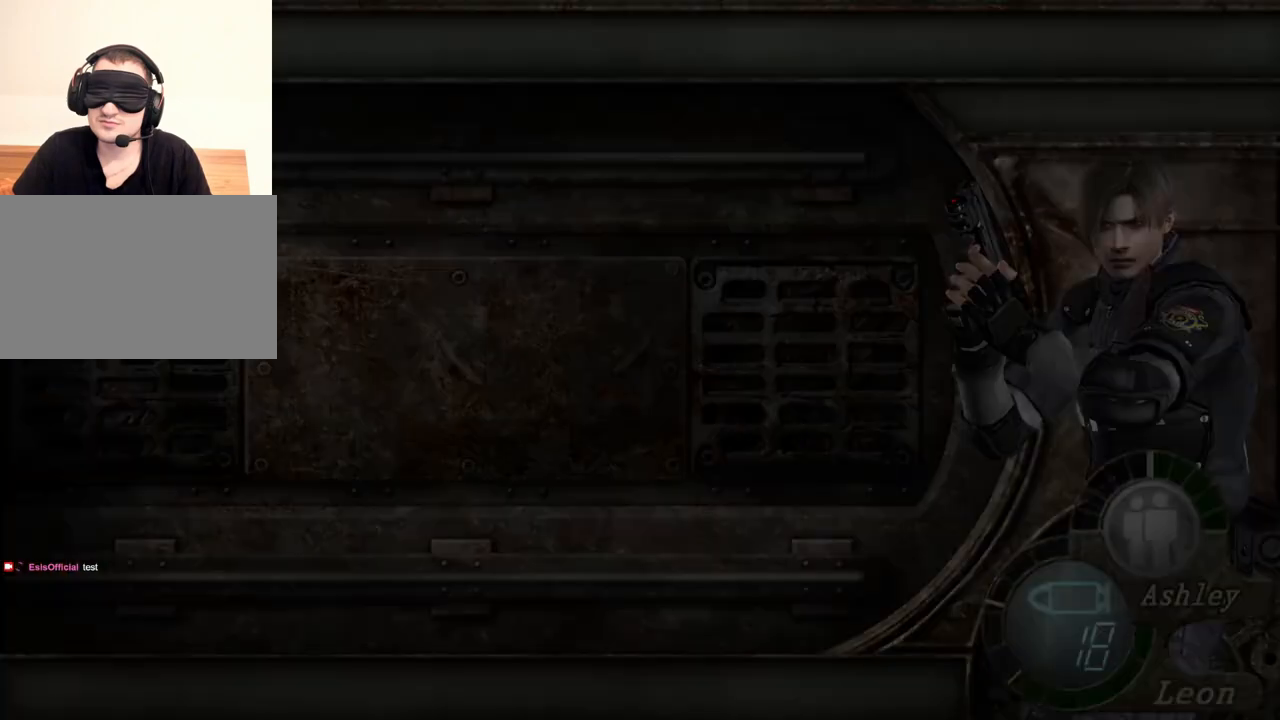
{"keys": [], "mouse": ["right"], "events": []}
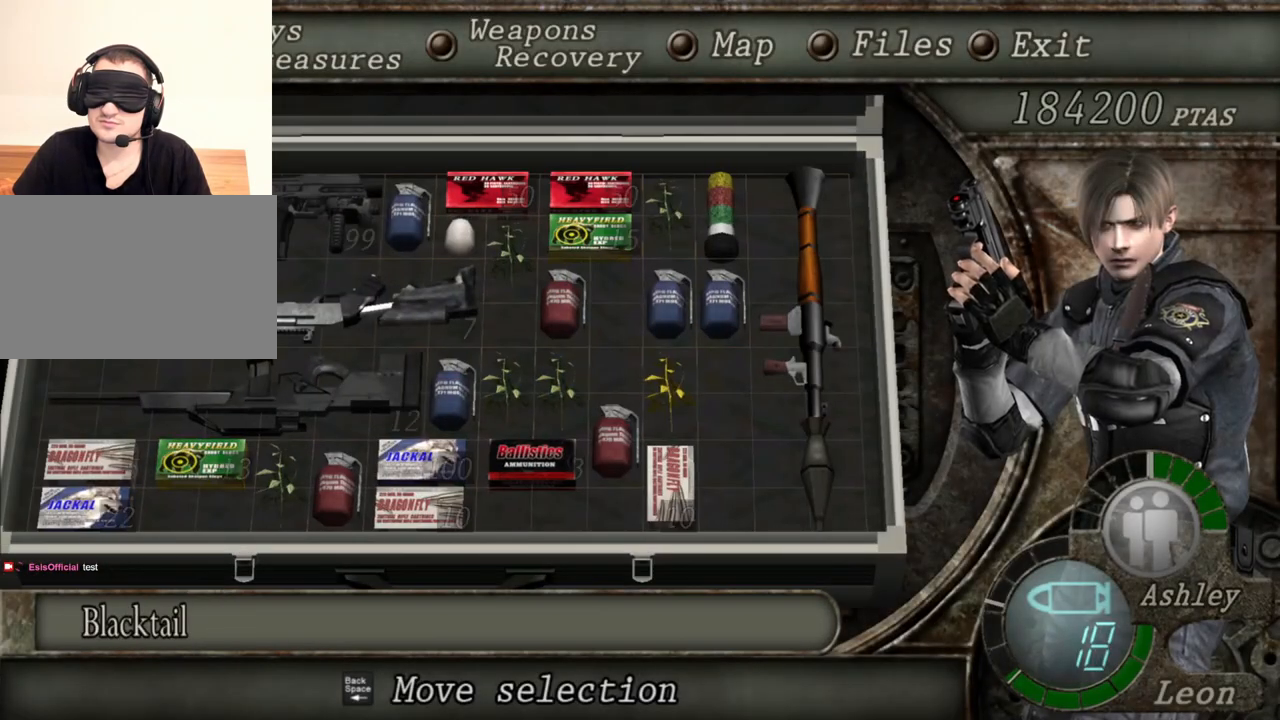
{"keys": [], "mouse": ["right"], "events": []}
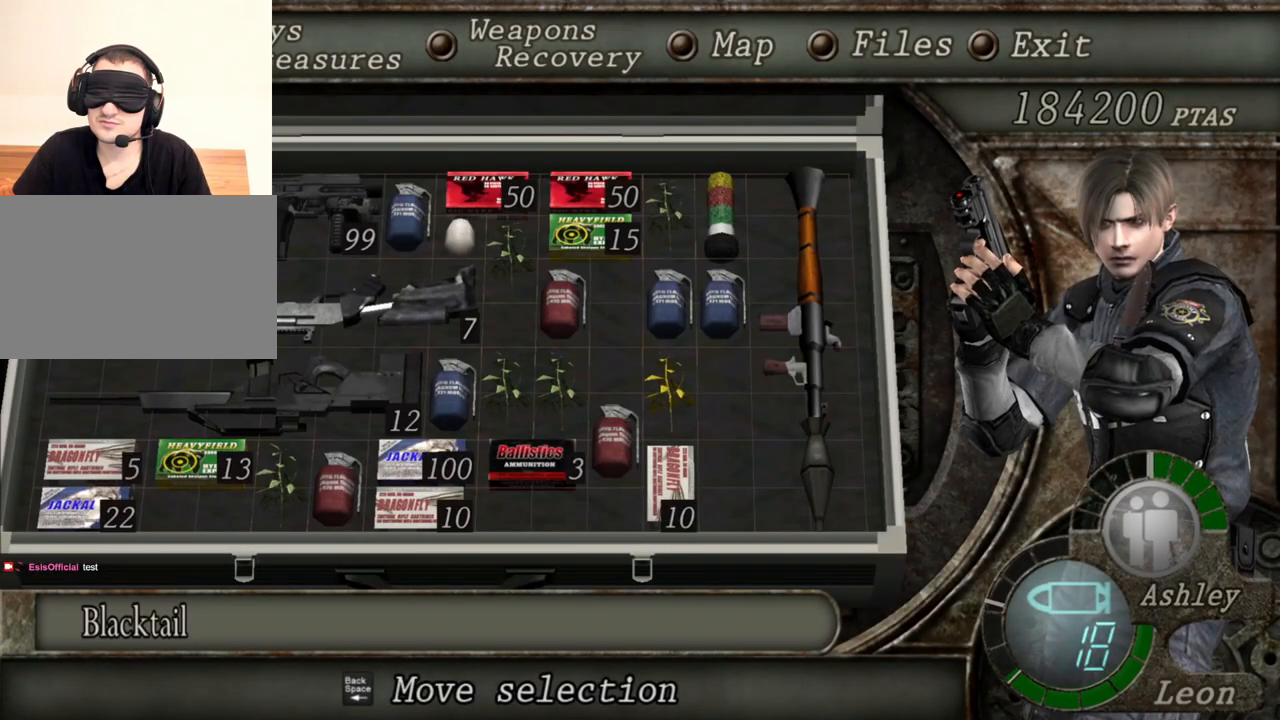
{"keys": [], "mouse": ["right"], "events": []}
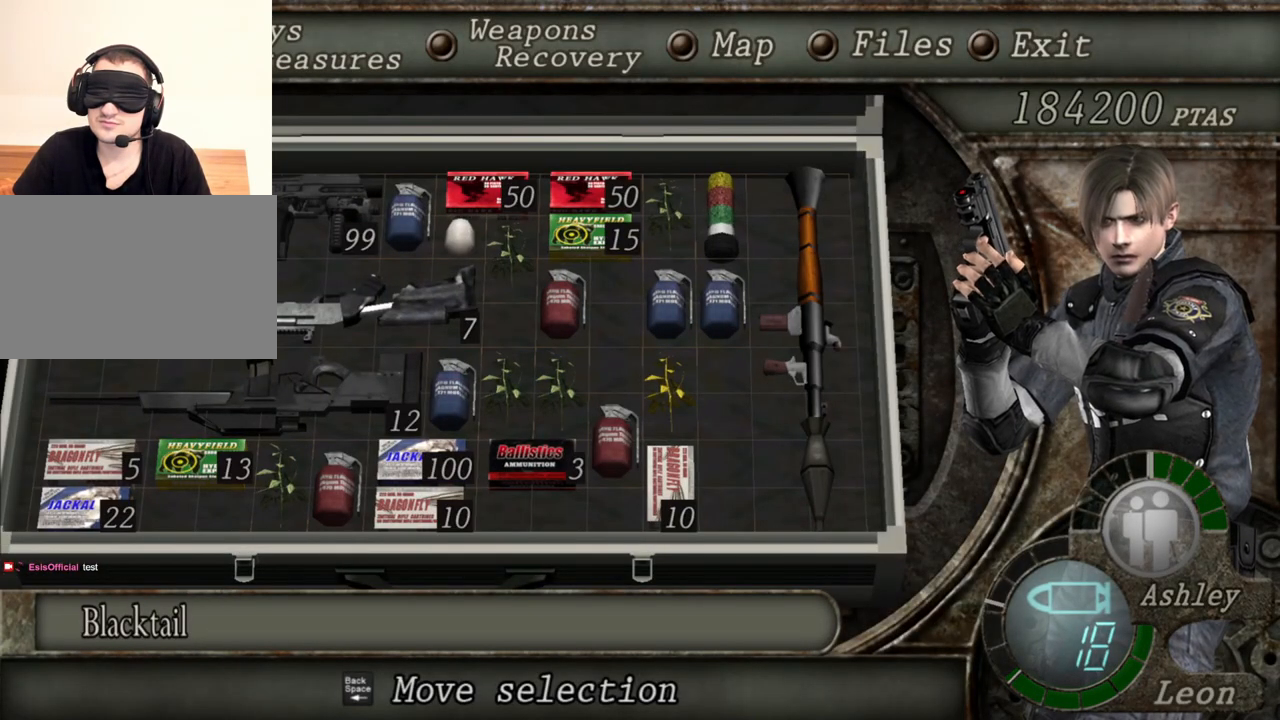
{"keys": [], "mouse": ["right"], "events": []}
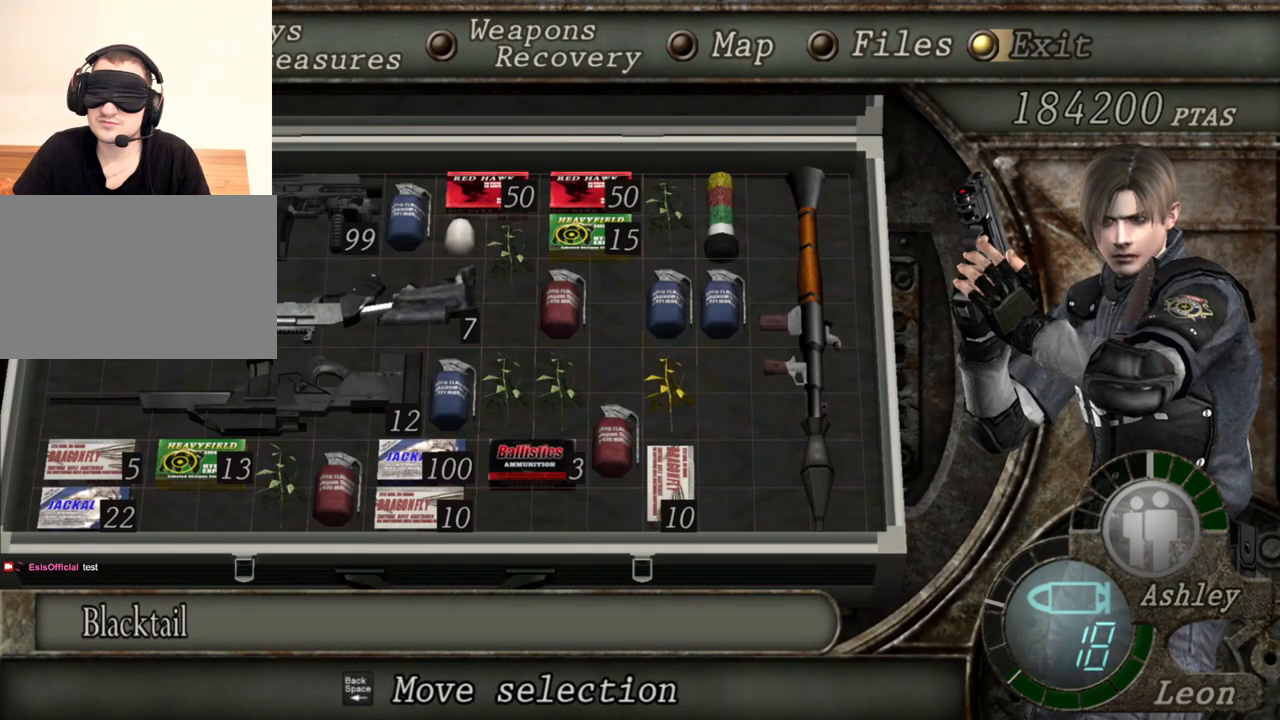
{"keys": [], "mouse": [], "events": [[367, "mouse_right", "up"]]}
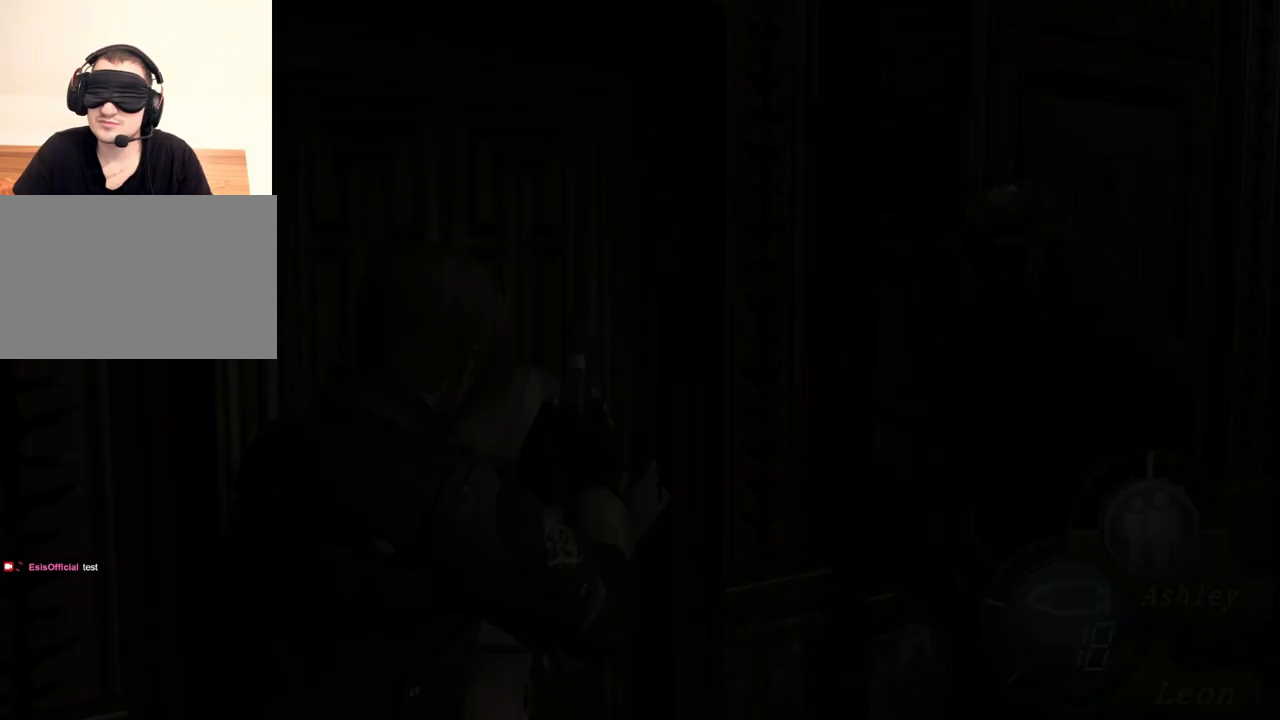
{"keys": [], "mouse": ["right"], "events": [[33, "d", "down"], [200, "d", "up"], [233, "d", "down"], [333, "d", "up"], [333, "mouse_right", "down"]]}
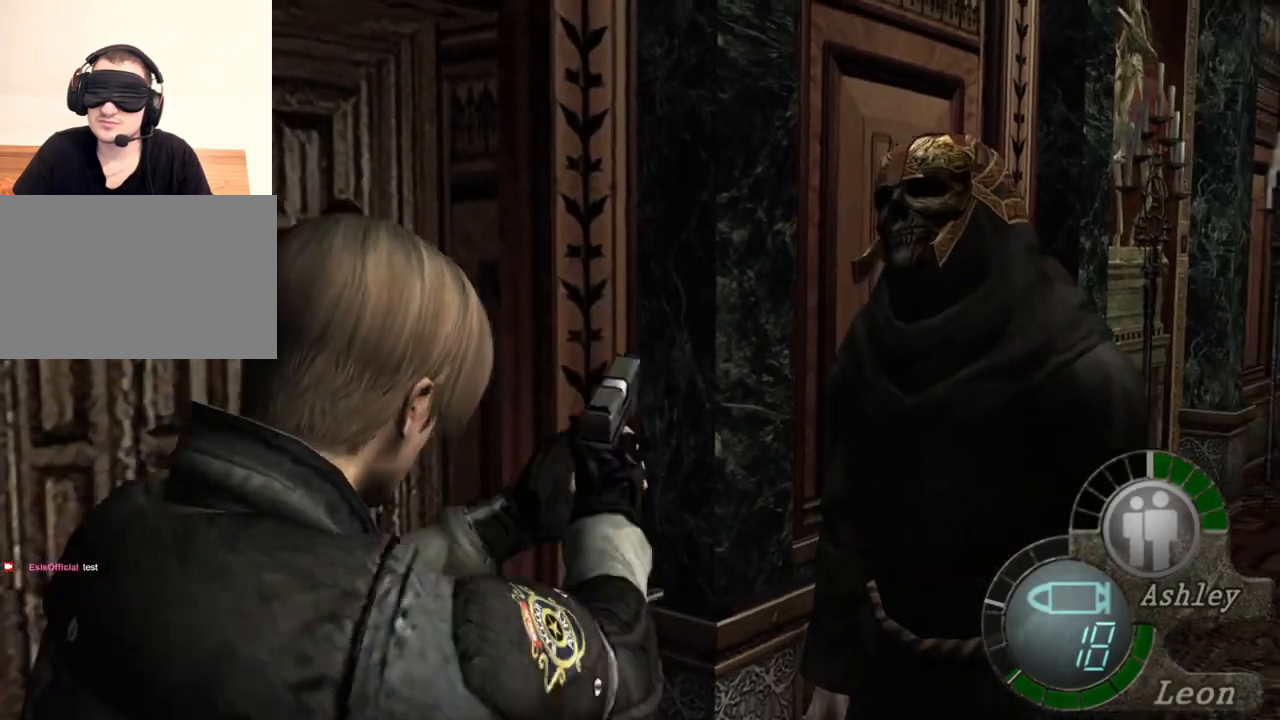
{"keys": [], "mouse": ["right"], "events": [[67, "tab", "down"], [167, "tab", "up"]]}
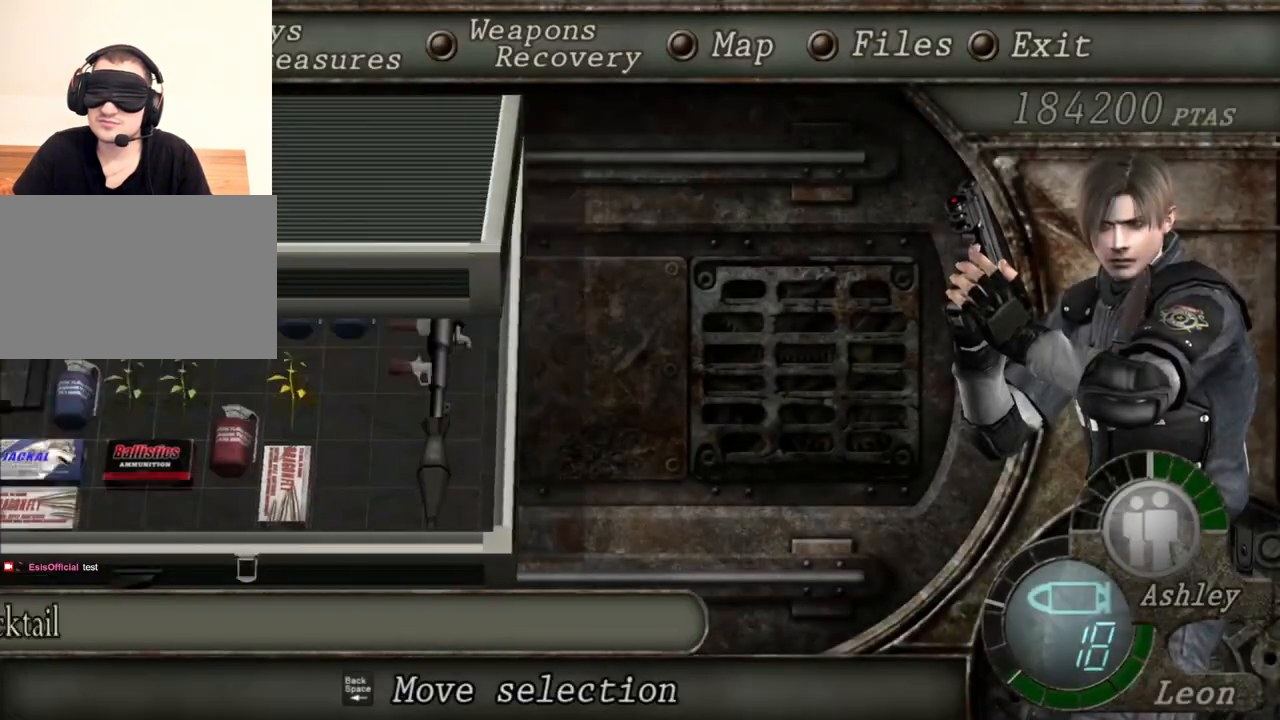
{"keys": [], "mouse": ["right"], "events": []}
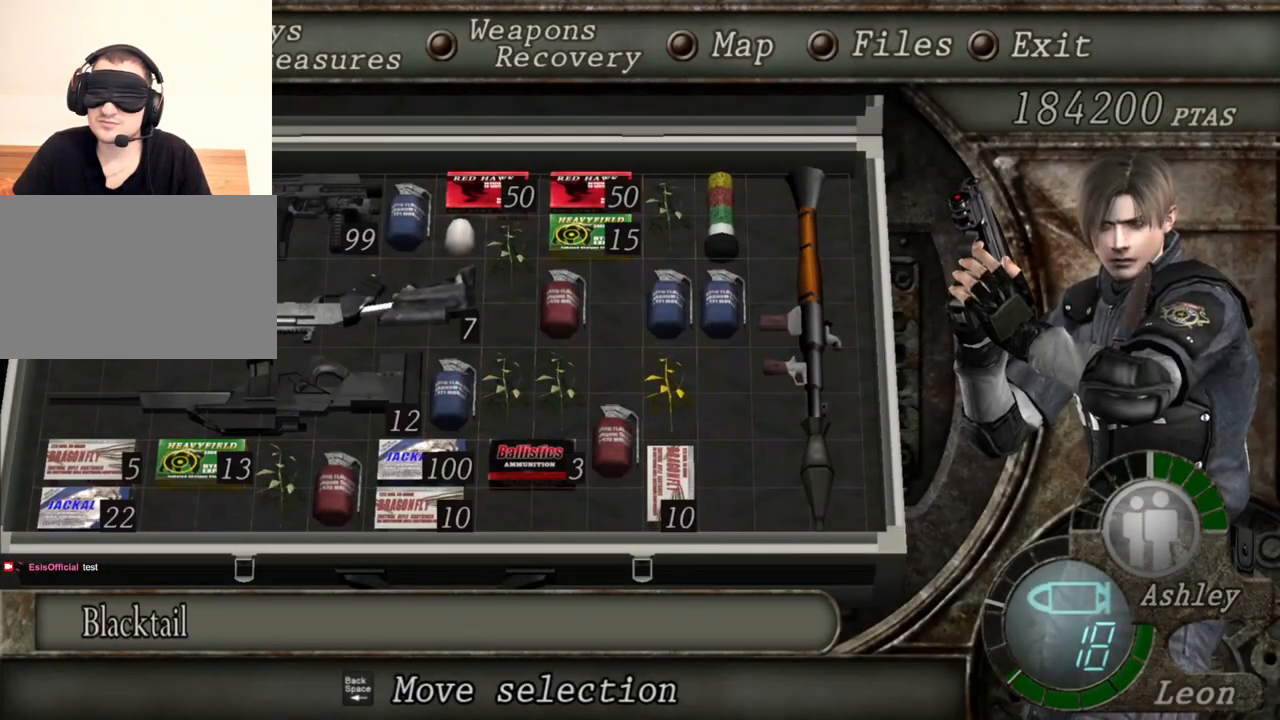
{"keys": [], "mouse": ["right"], "events": []}
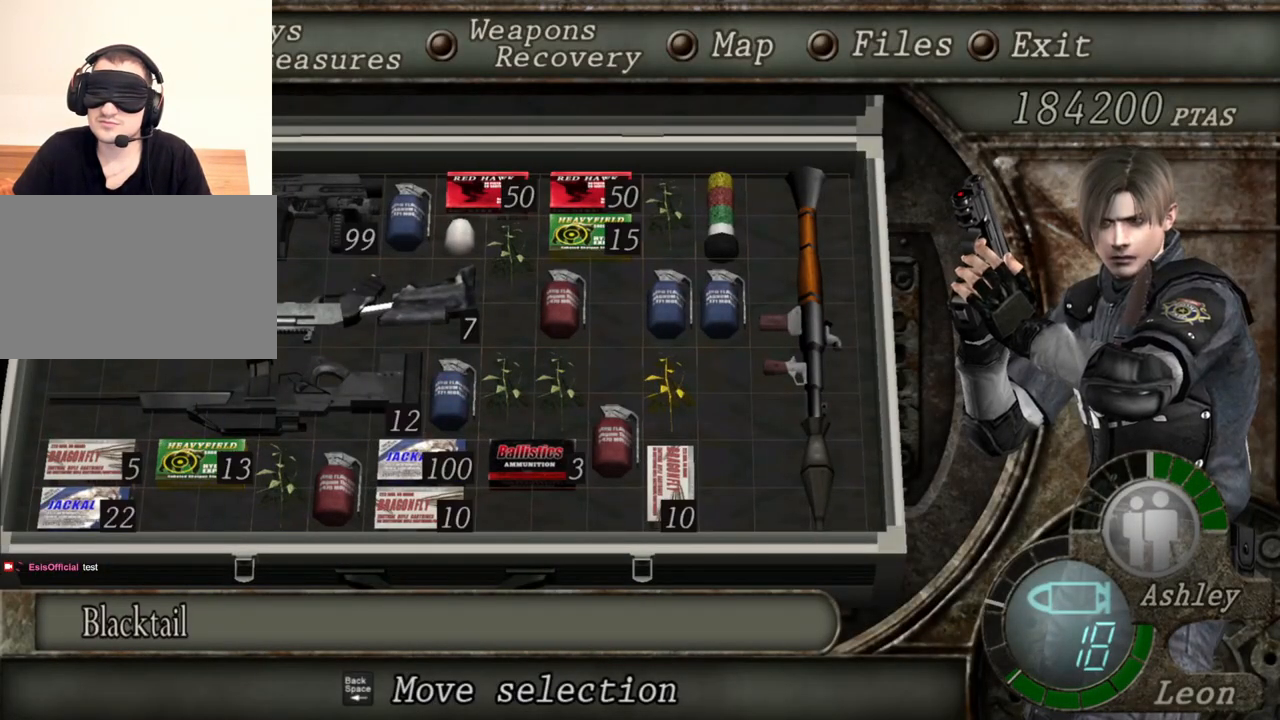
{"keys": [], "mouse": ["right"], "events": []}
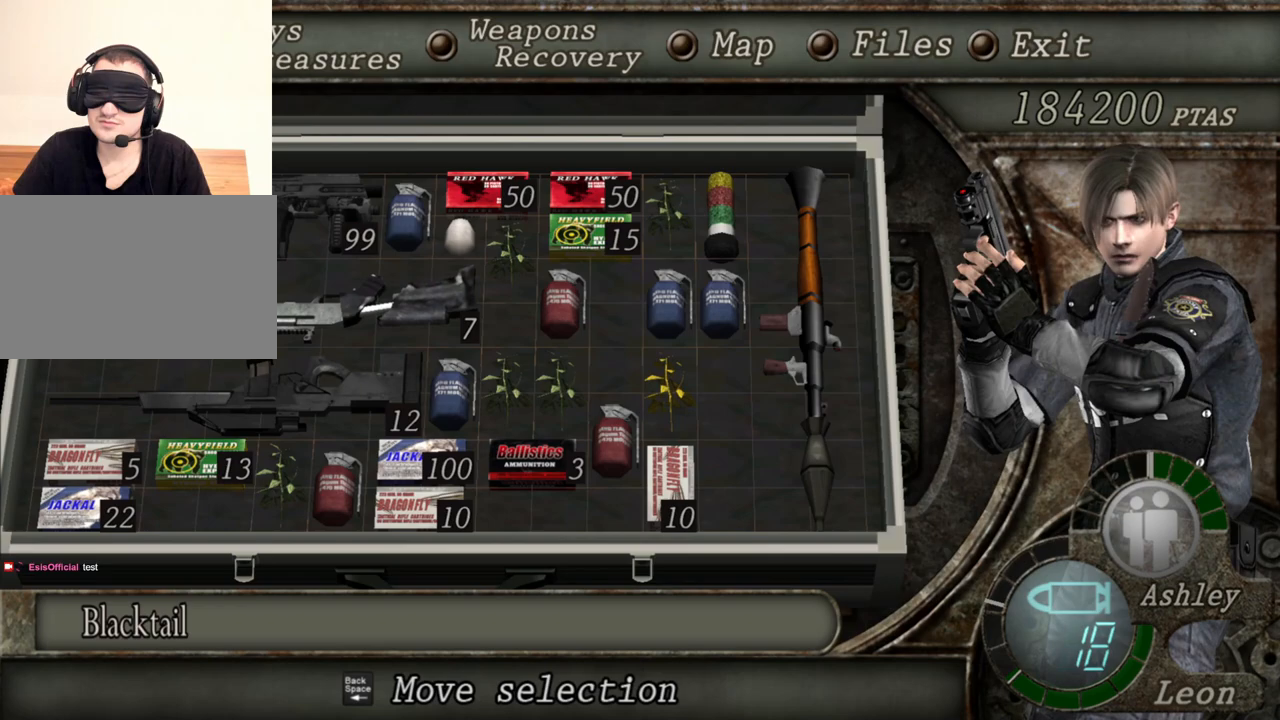
{"keys": [], "mouse": [], "events": [[500, "mouse_right", "up"]]}
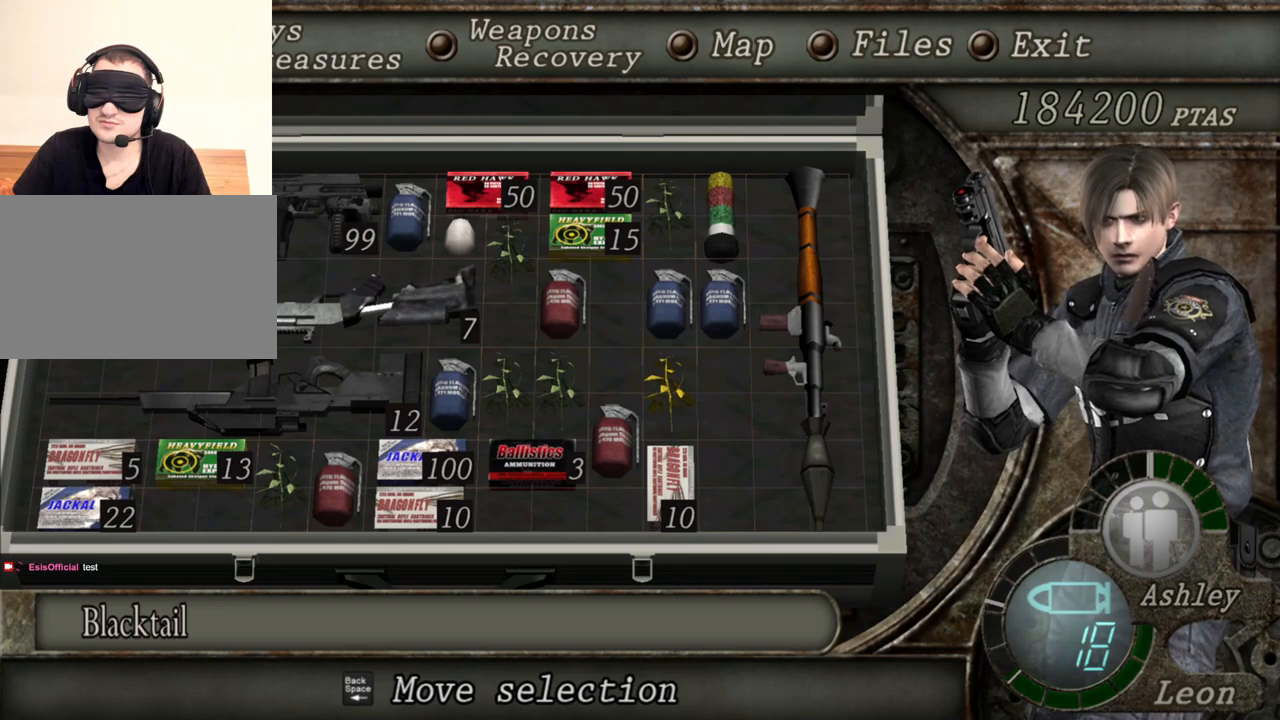
{"keys": [], "mouse": [], "events": []}